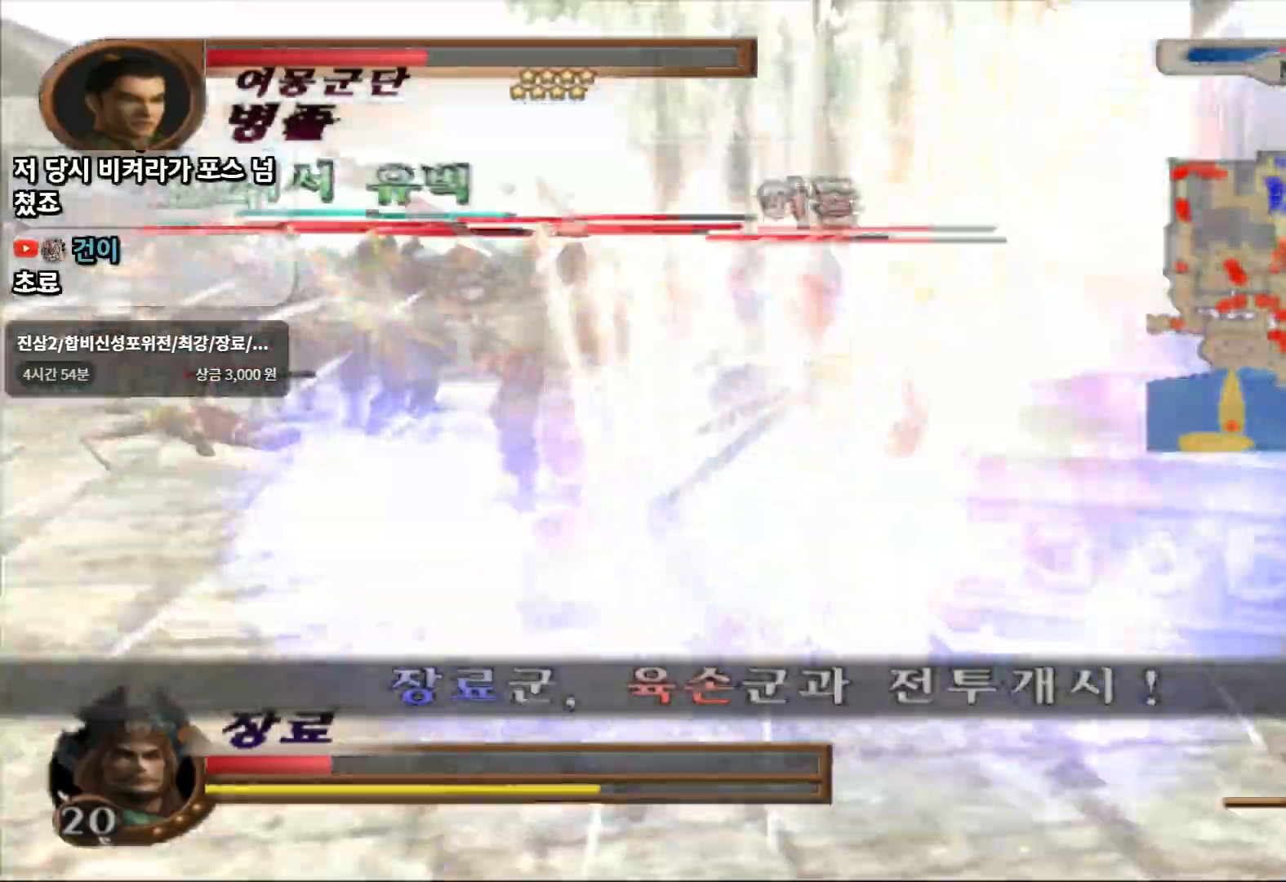
Gameplay with a controller (PlayStation layout); each line is a JSON object with the inputs held at the frame after it. "events" lists button and stick changes between this image and that frame as [ms after this image, input, new state], when the widget could be followed in between. Not read: L3 R3 START.
{"buttons": ["CIRCLE"], "left_stick": "up", "right_stick": "center", "events": []}
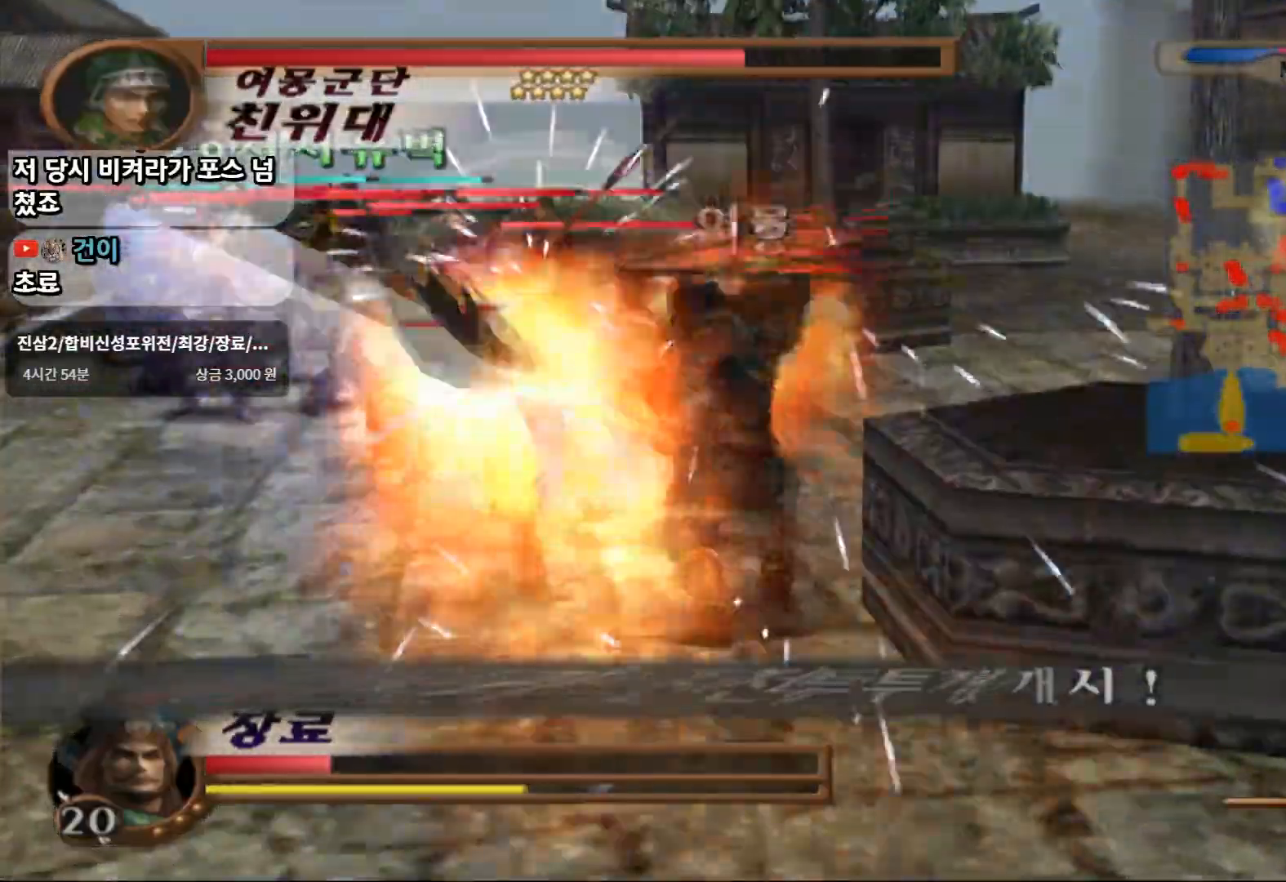
{"buttons": ["CIRCLE"], "left_stick": "up", "right_stick": "center", "events": []}
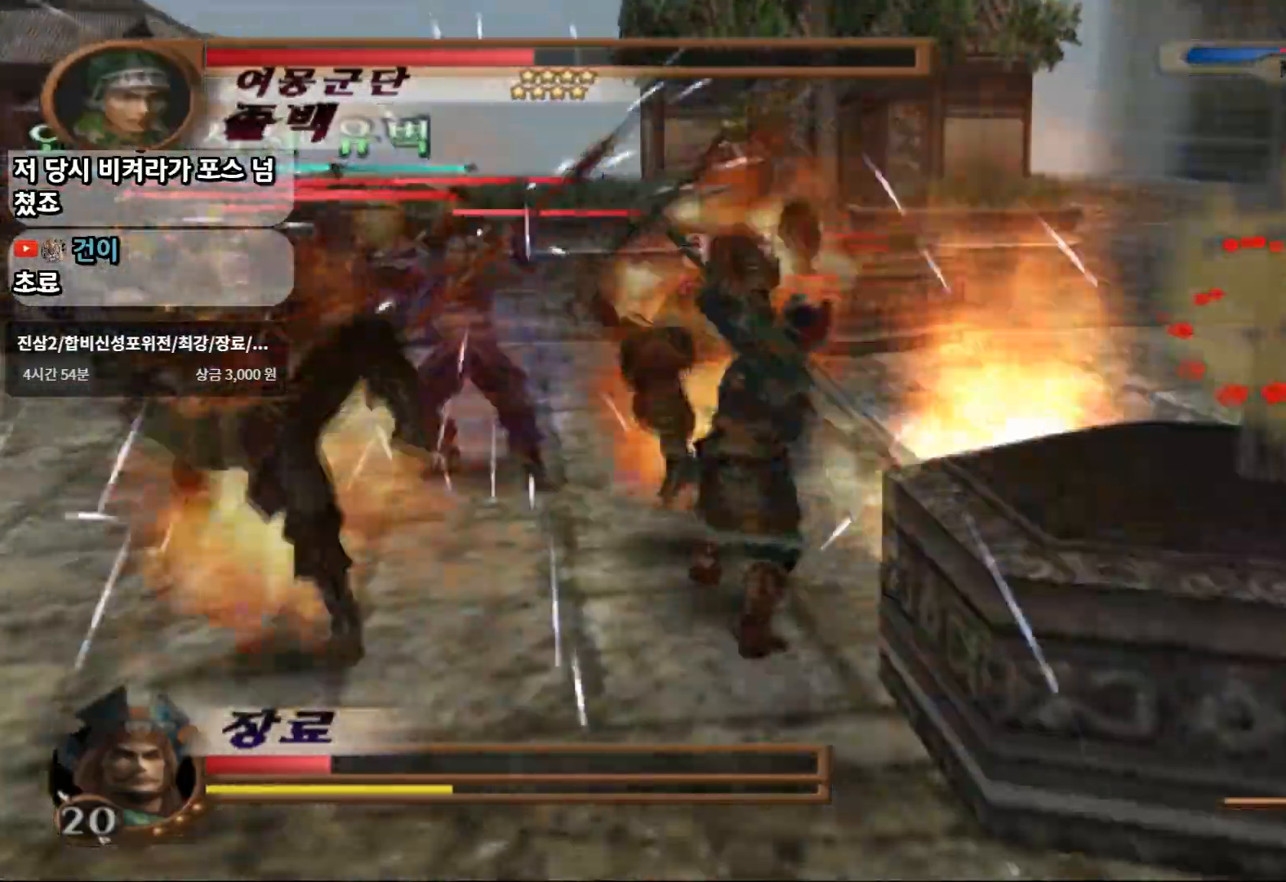
{"buttons": ["CIRCLE"], "left_stick": "up", "right_stick": "center", "events": []}
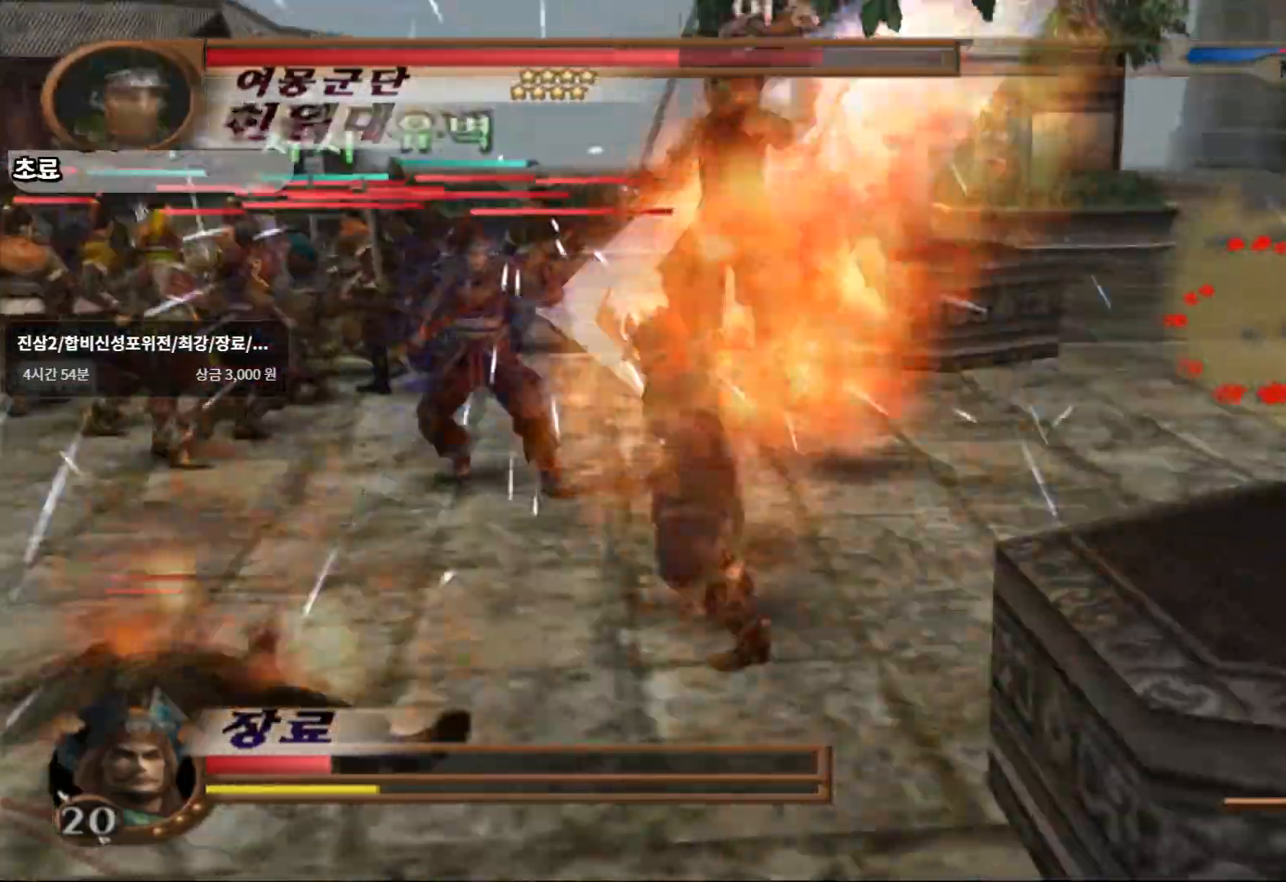
{"buttons": ["CIRCLE"], "left_stick": "up", "right_stick": "center", "events": []}
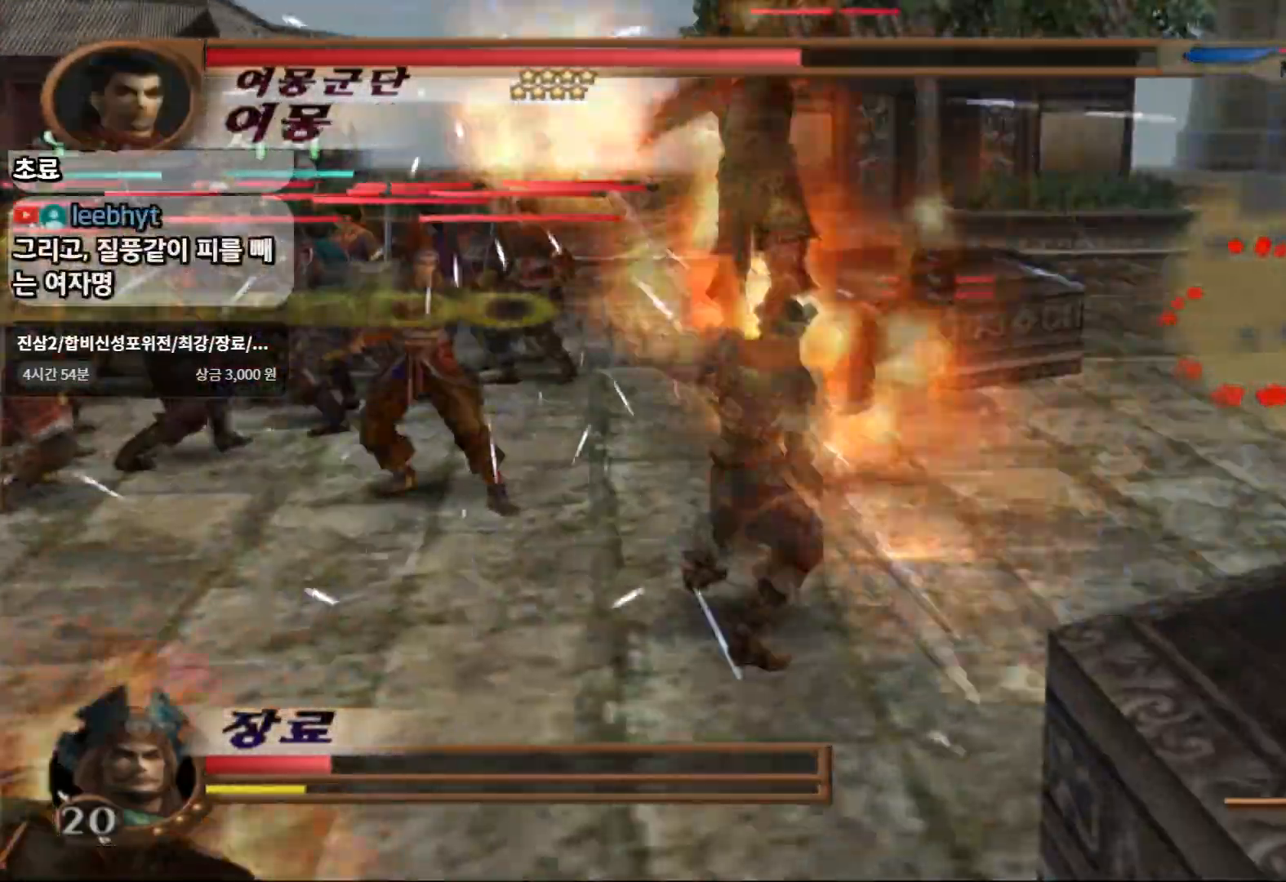
{"buttons": ["CIRCLE"], "left_stick": "up", "right_stick": "center", "events": []}
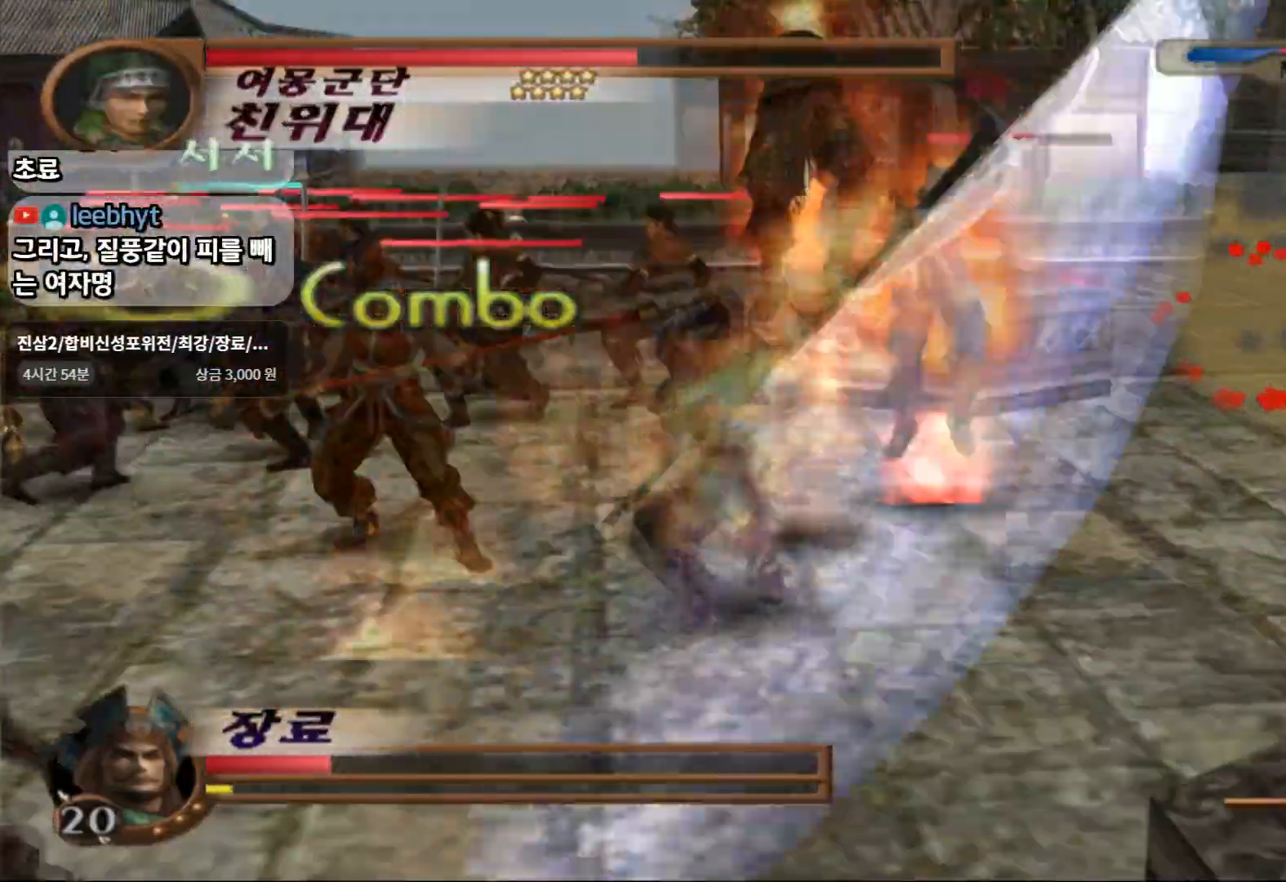
{"buttons": ["CIRCLE"], "left_stick": "up", "right_stick": "center", "events": []}
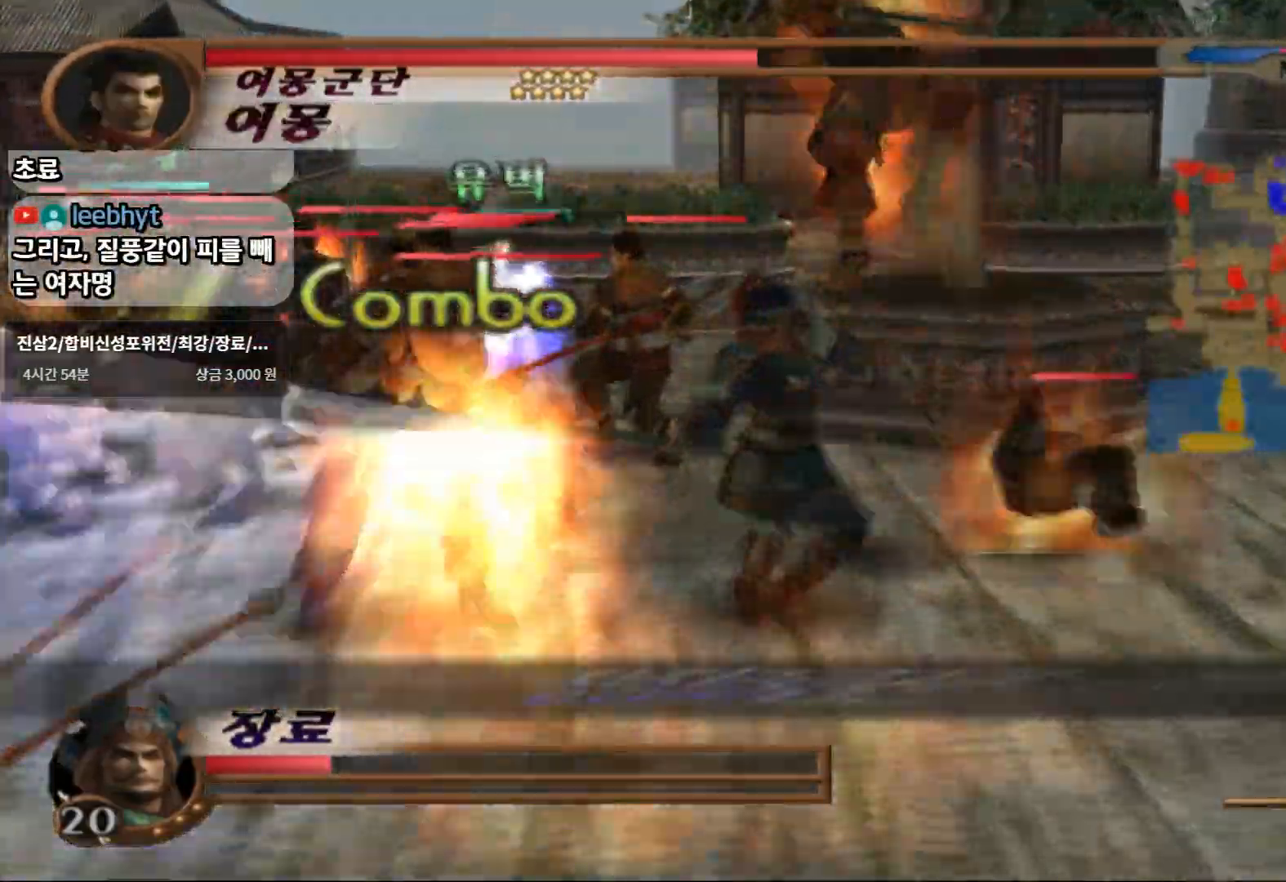
{"buttons": ["CIRCLE"], "left_stick": "up-right", "right_stick": "center"}
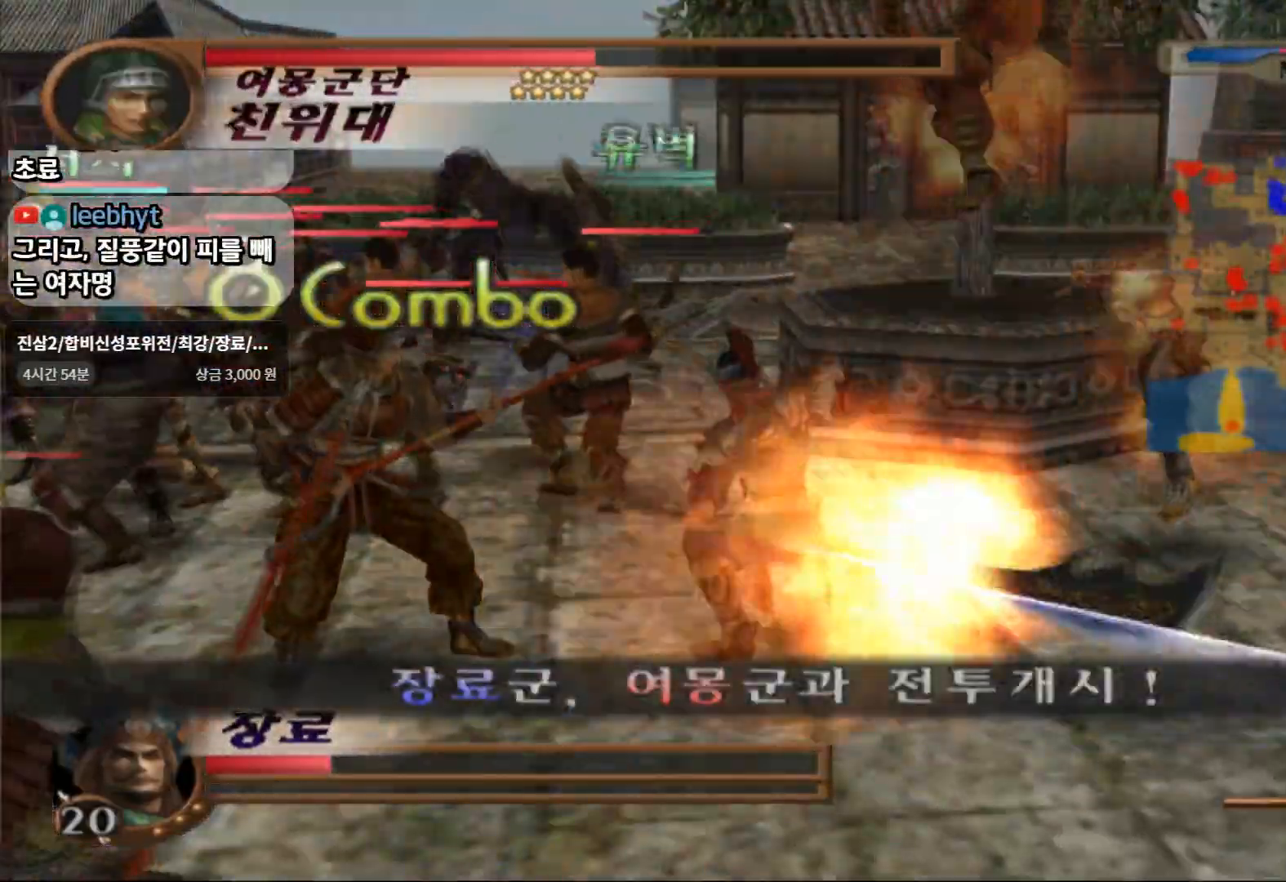
{"buttons": ["CIRCLE"], "left_stick": "up-right", "right_stick": "center", "events": []}
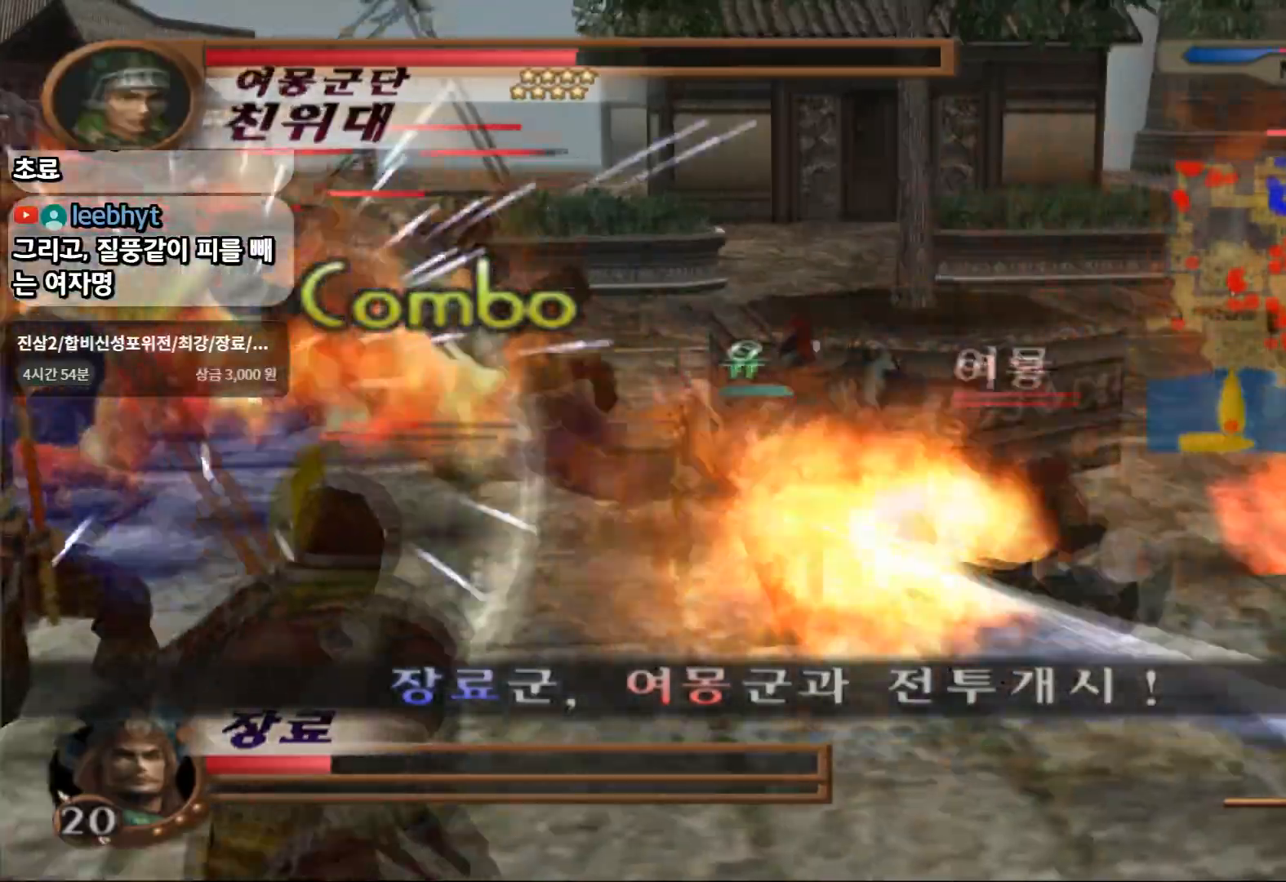
{"buttons": ["CIRCLE"], "left_stick": "up-right", "right_stick": "center", "events": []}
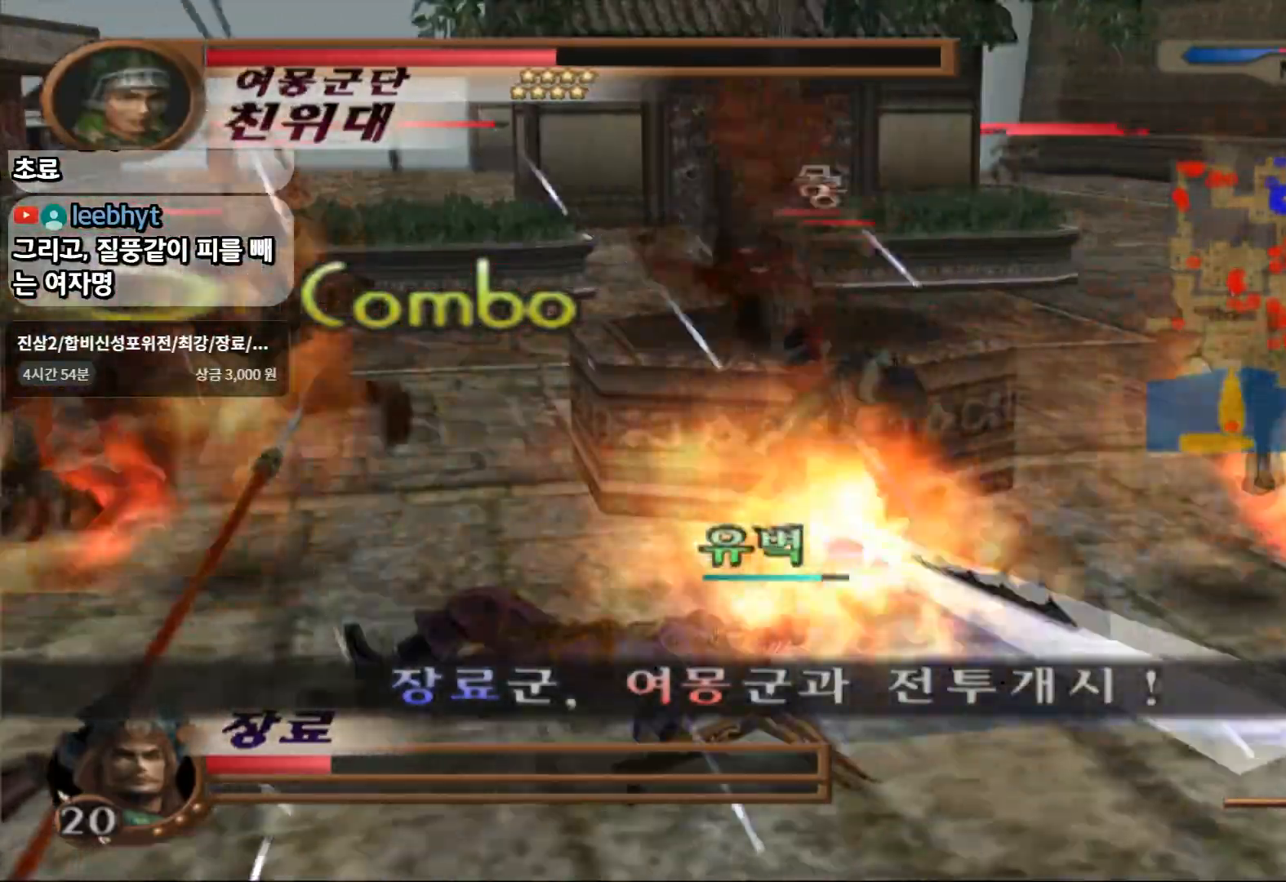
{"buttons": ["CIRCLE"], "left_stick": "left", "right_stick": "center", "events": [[217, "left_stick", "up-left"], [267, "left_stick", "left"]]}
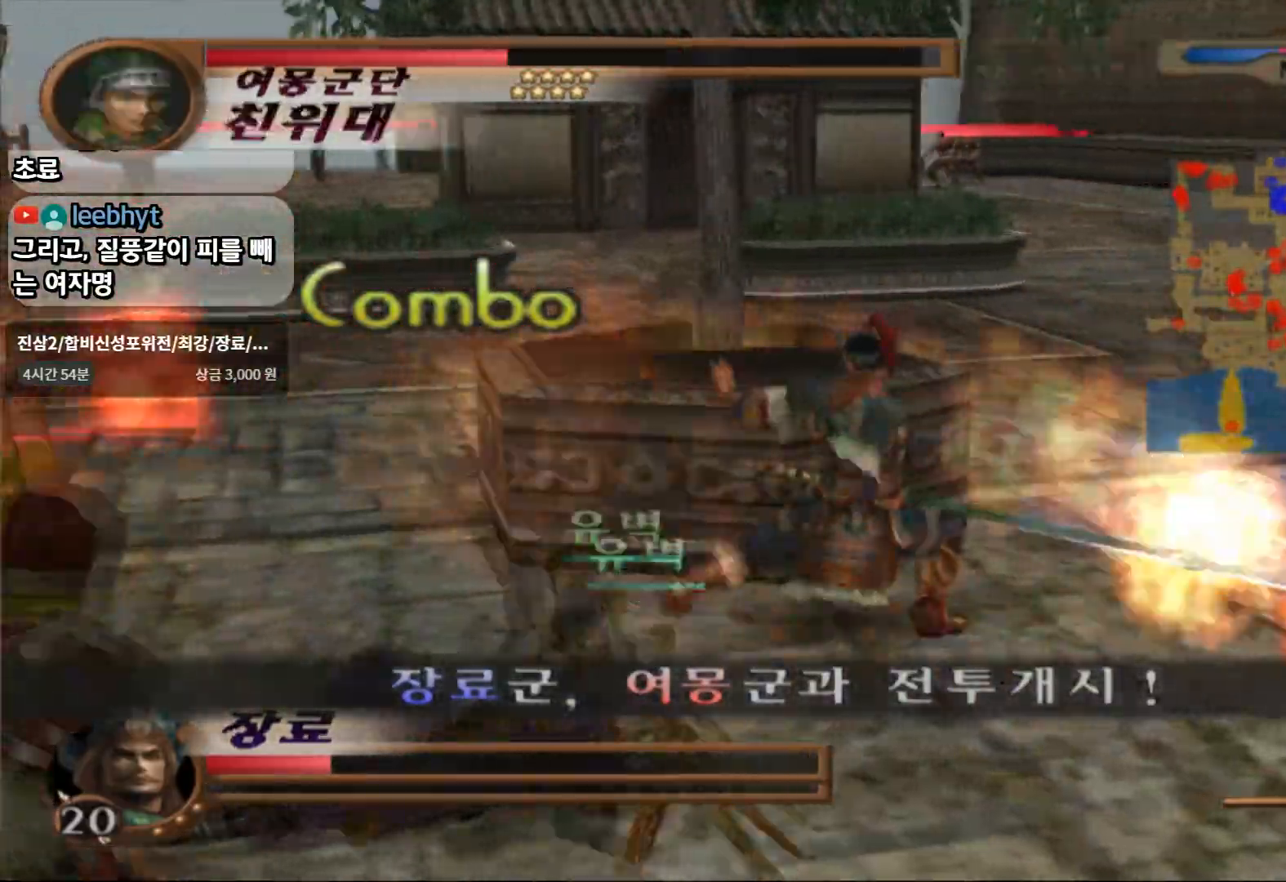
{"buttons": ["R2"], "left_stick": "up-right", "right_stick": "center", "events": [[133, "left_stick", "center"], [250, "CIRCLE", "up"], [250, "left_stick", "up-right"], [400, "R2", "down"]]}
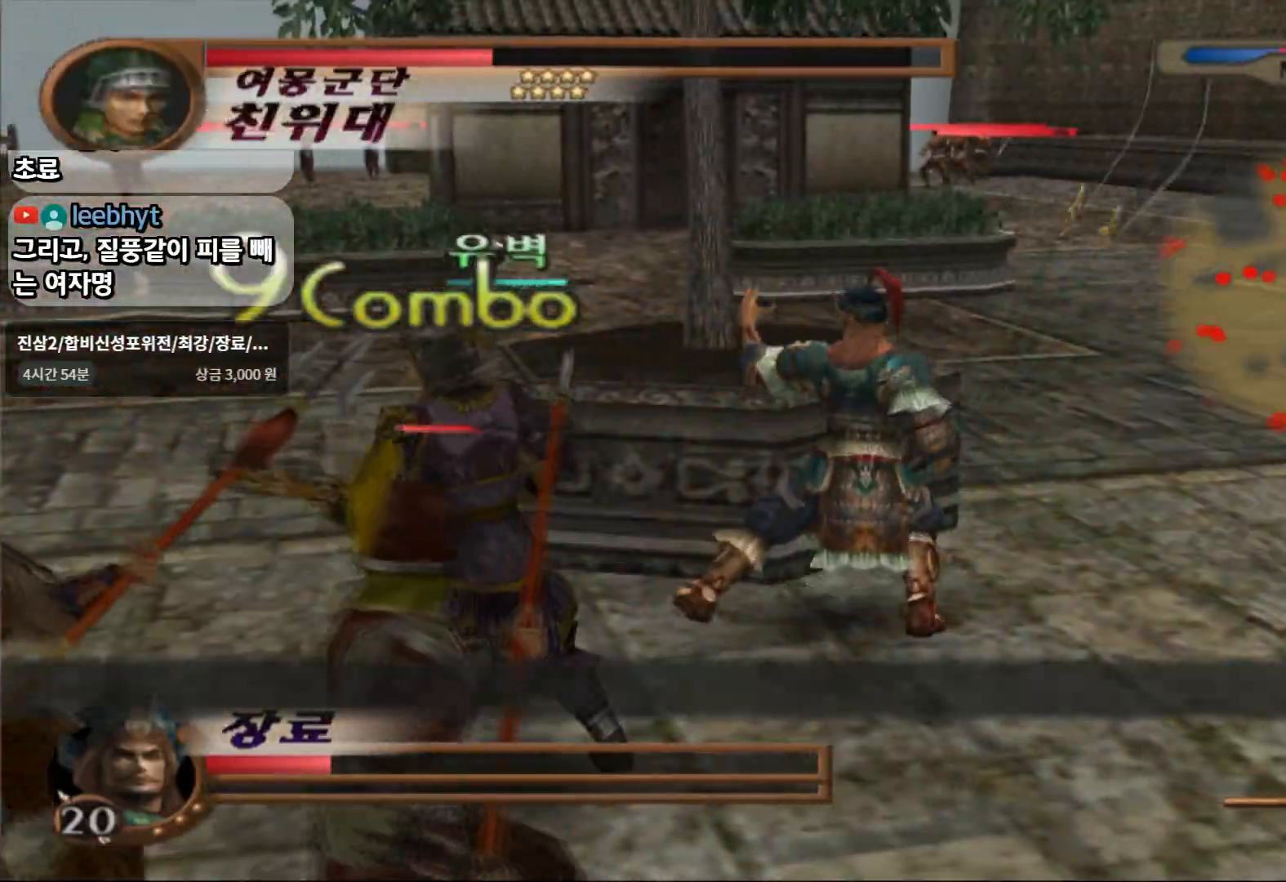
{"buttons": [], "left_stick": "up-right", "right_stick": "center", "events": [[50, "R2", "up"]]}
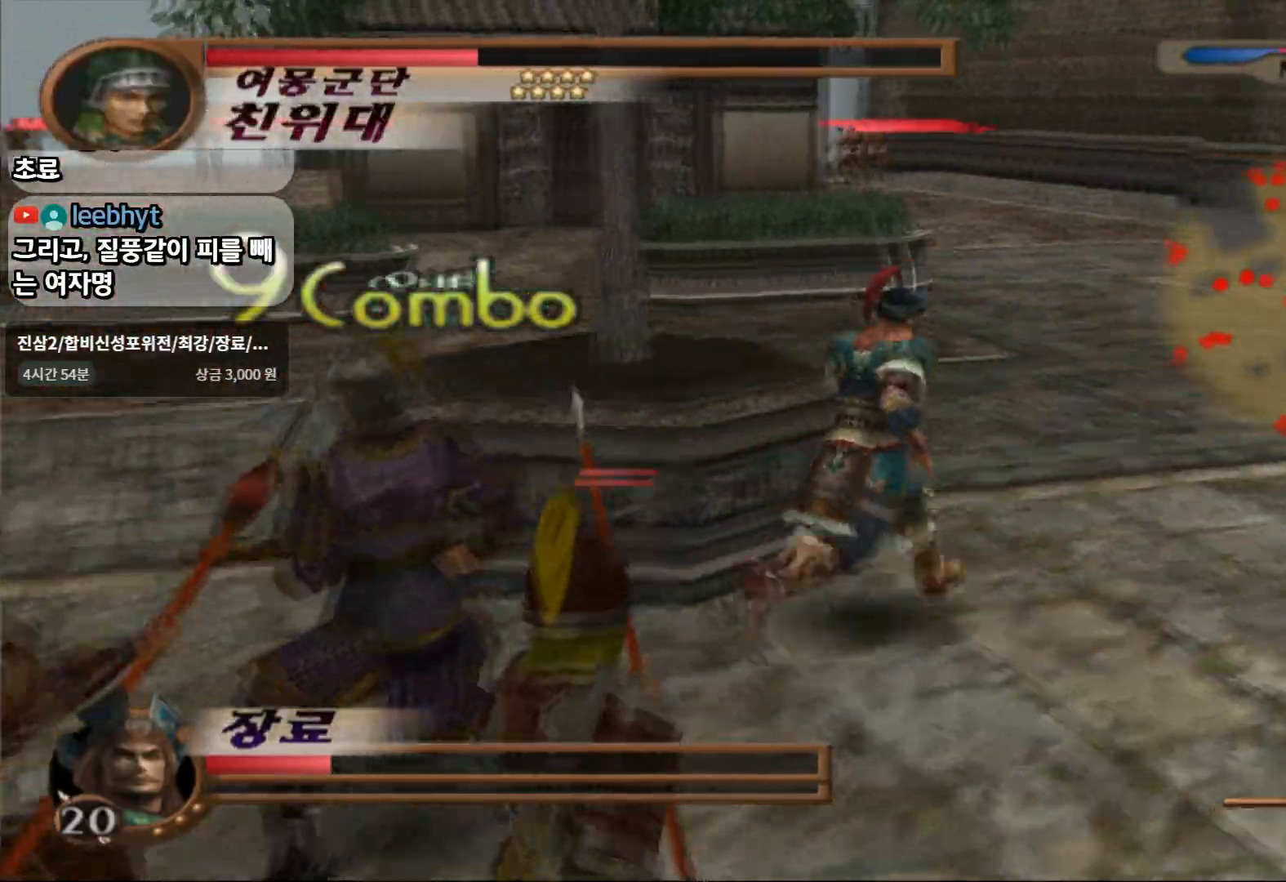
{"buttons": ["L1"], "left_stick": "center", "right_stick": "center", "events": [[317, "left_stick", "down-left"], [400, "L1", "down"], [500, "left_stick", "center"]]}
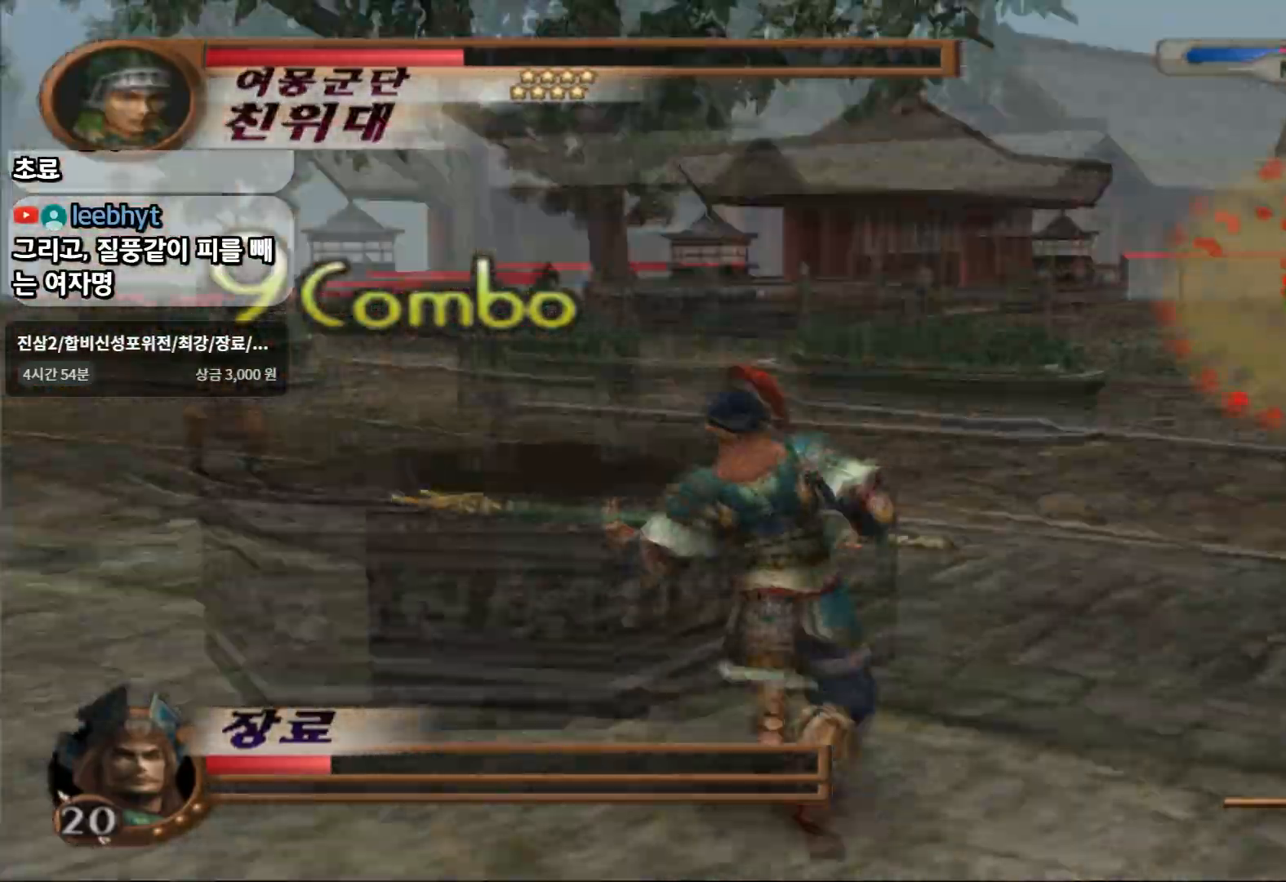
{"buttons": ["SQUARE"], "left_stick": "up", "right_stick": "center", "events": [[50, "SQUARE", "down"], [67, "L1", "up"], [150, "SQUARE", "up"], [183, "left_stick", "up"], [233, "SQUARE", "down"], [317, "SQUARE", "up"], [417, "SQUARE", "down"]]}
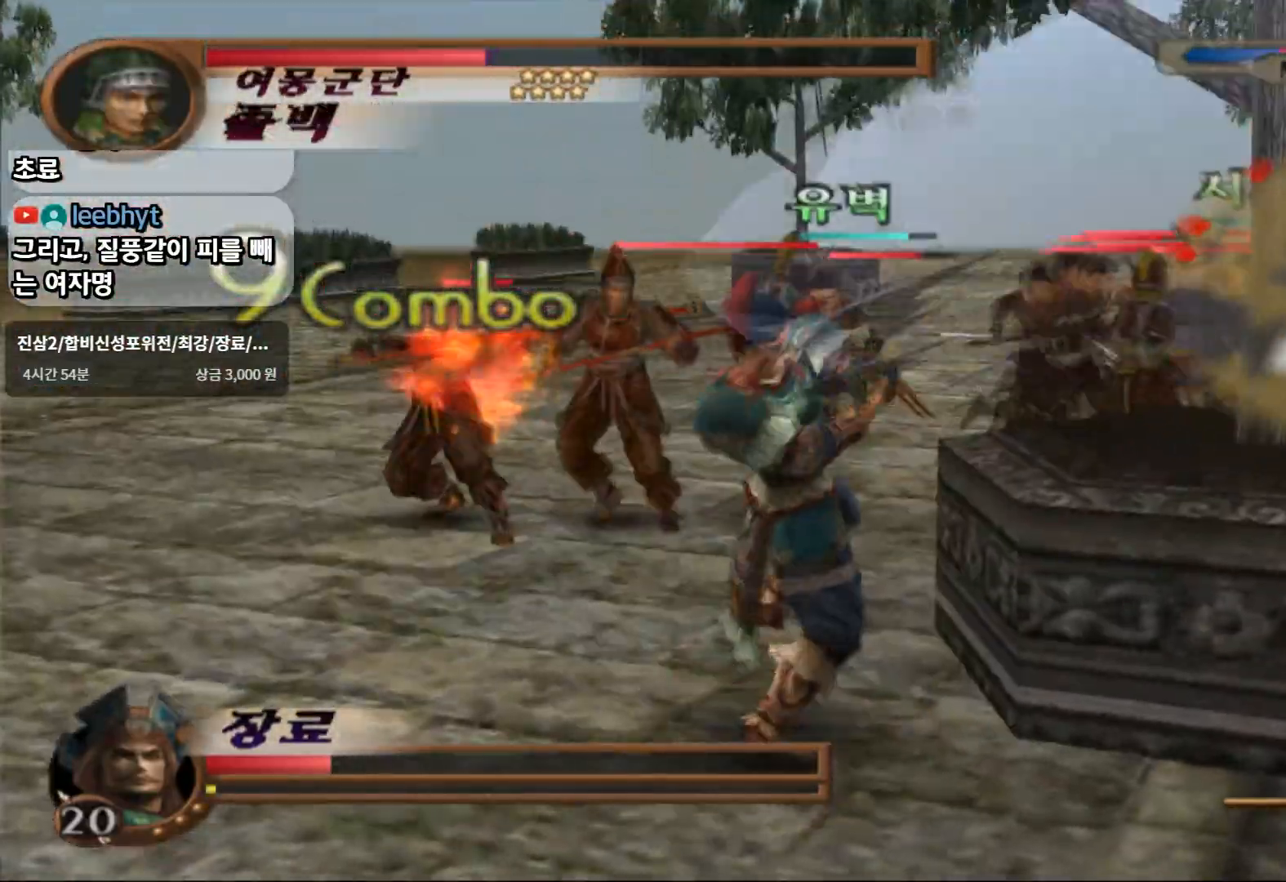
{"buttons": [], "left_stick": "up", "right_stick": "center", "events": [[33, "SQUARE", "up"], [300, "SQUARE", "down"], [450, "SQUARE", "up"]]}
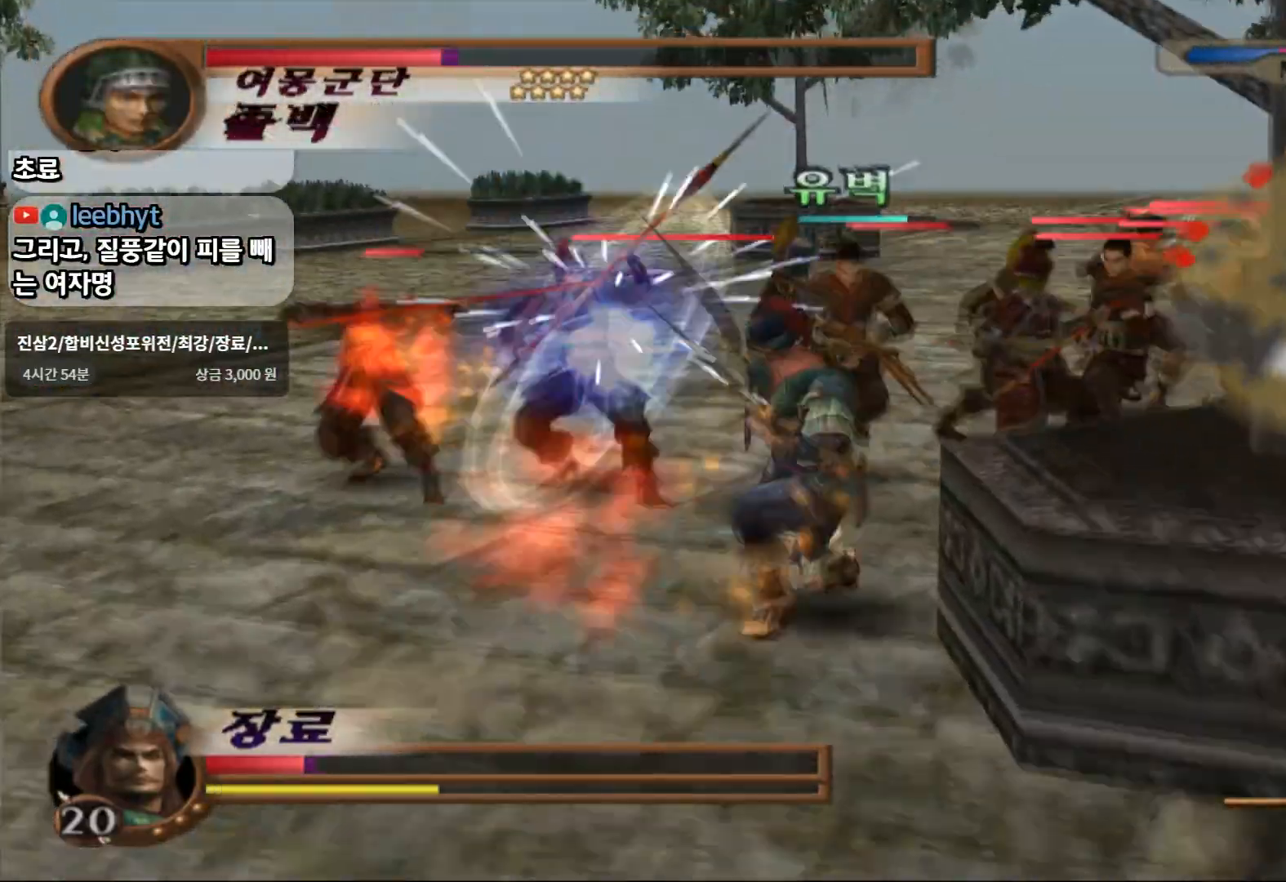
{"buttons": [], "left_stick": "up-right", "right_stick": "center", "events": [[200, "SQUARE", "down"], [317, "left_stick", "up-right"], [333, "SQUARE", "up"], [383, "SQUARE", "down"], [500, "SQUARE", "up"]]}
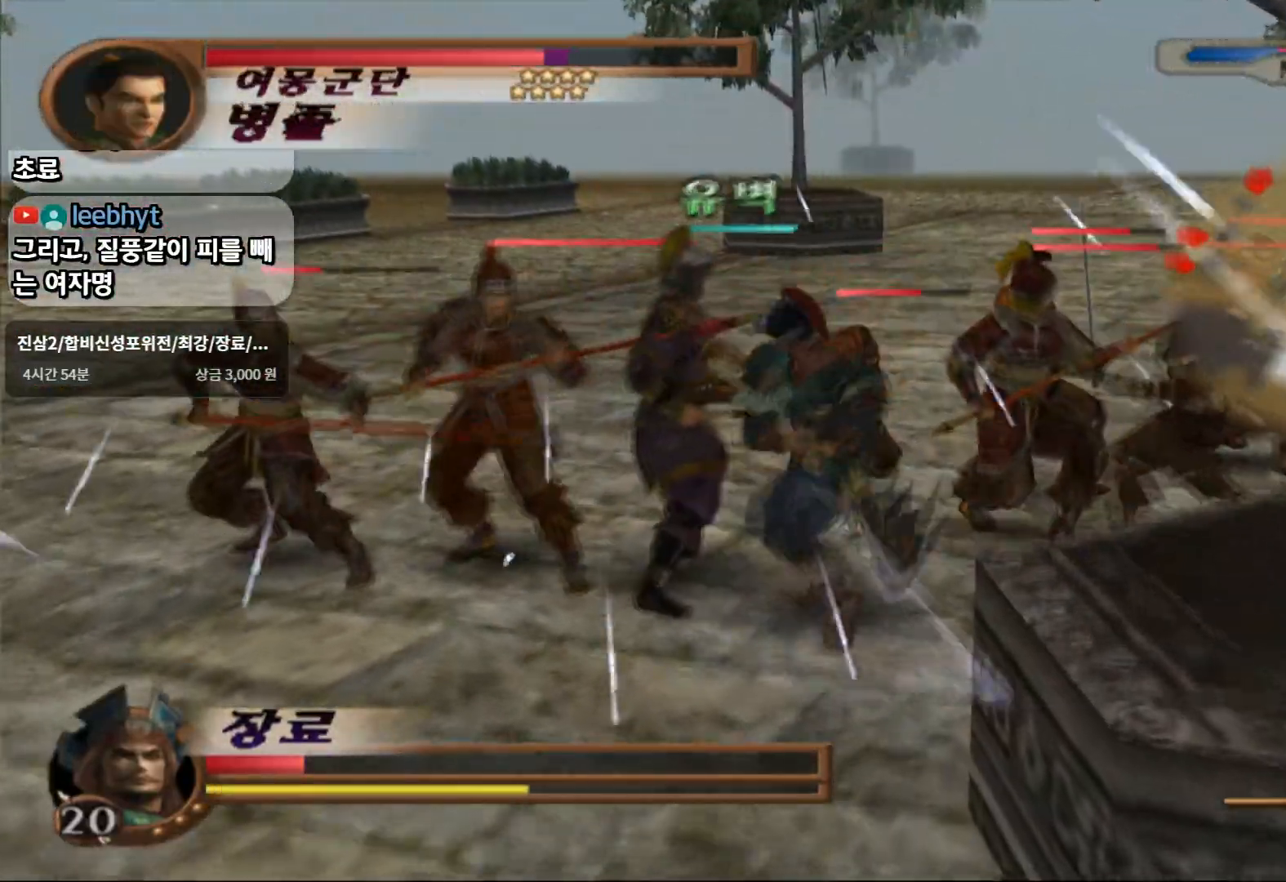
{"buttons": [], "left_stick": "up-right", "right_stick": "center", "events": [[167, "SQUARE", "down"], [350, "SQUARE", "up"]]}
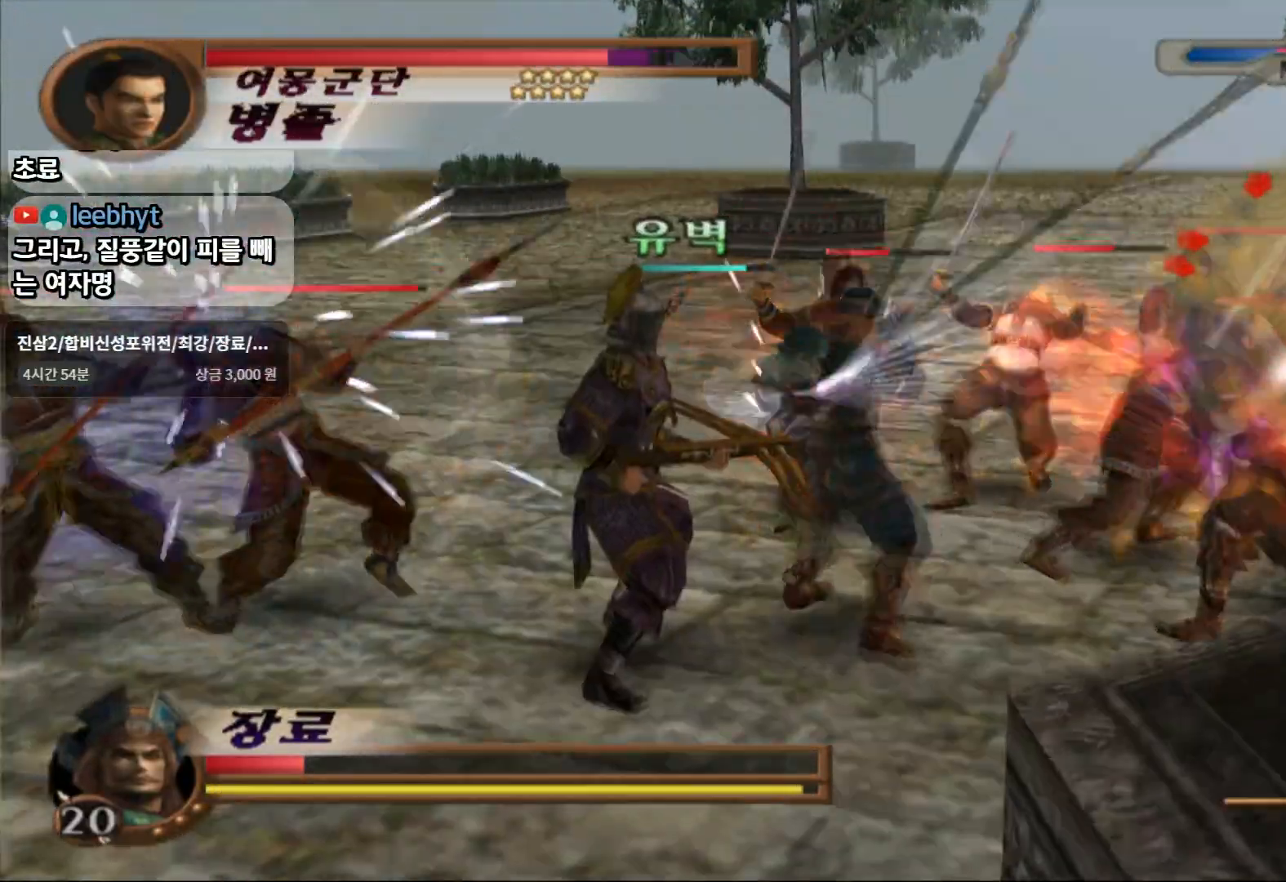
{"buttons": ["TRIANGLE"], "left_stick": "up-right", "right_stick": "center", "events": [[117, "TRIANGLE", "down"]]}
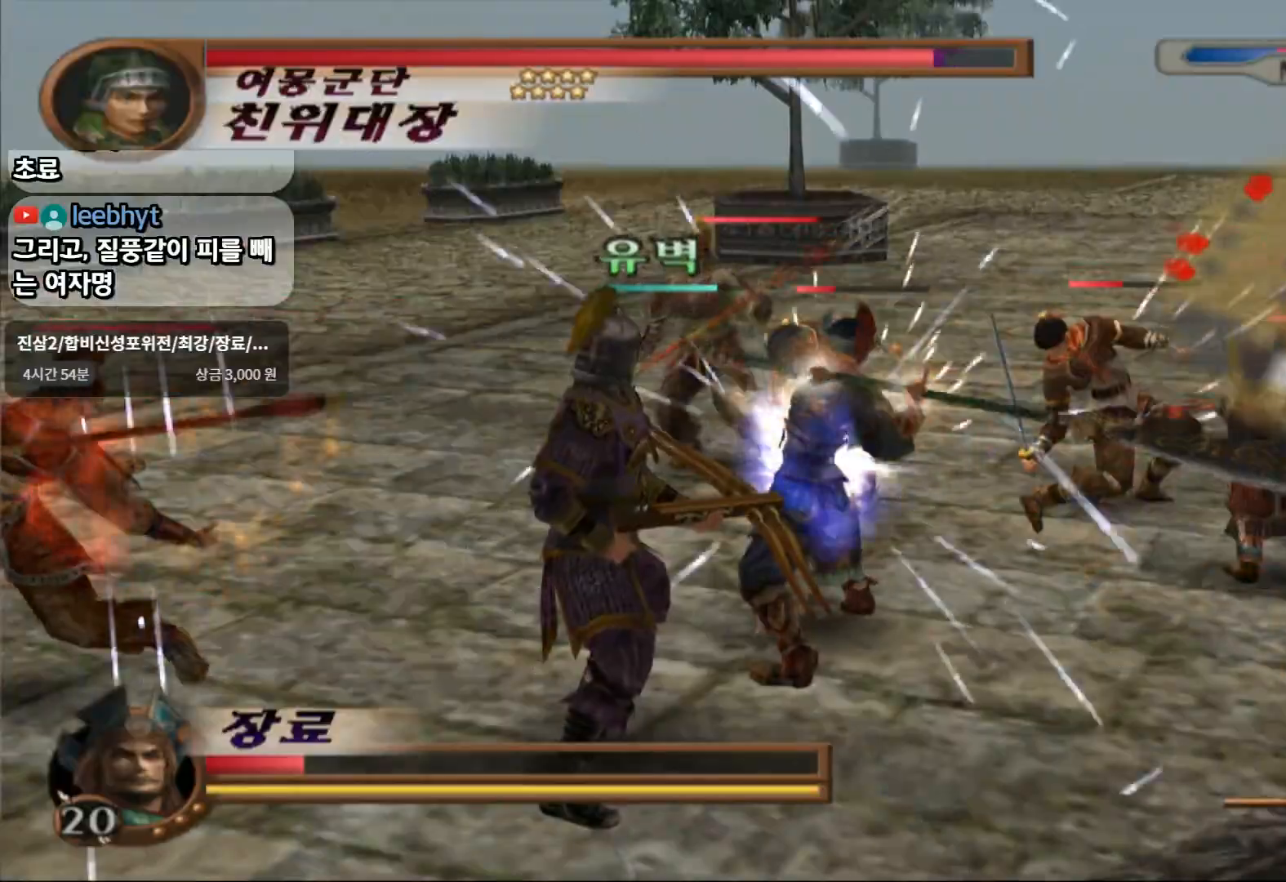
{"buttons": ["TRIANGLE"], "left_stick": "up-right", "right_stick": "center", "events": []}
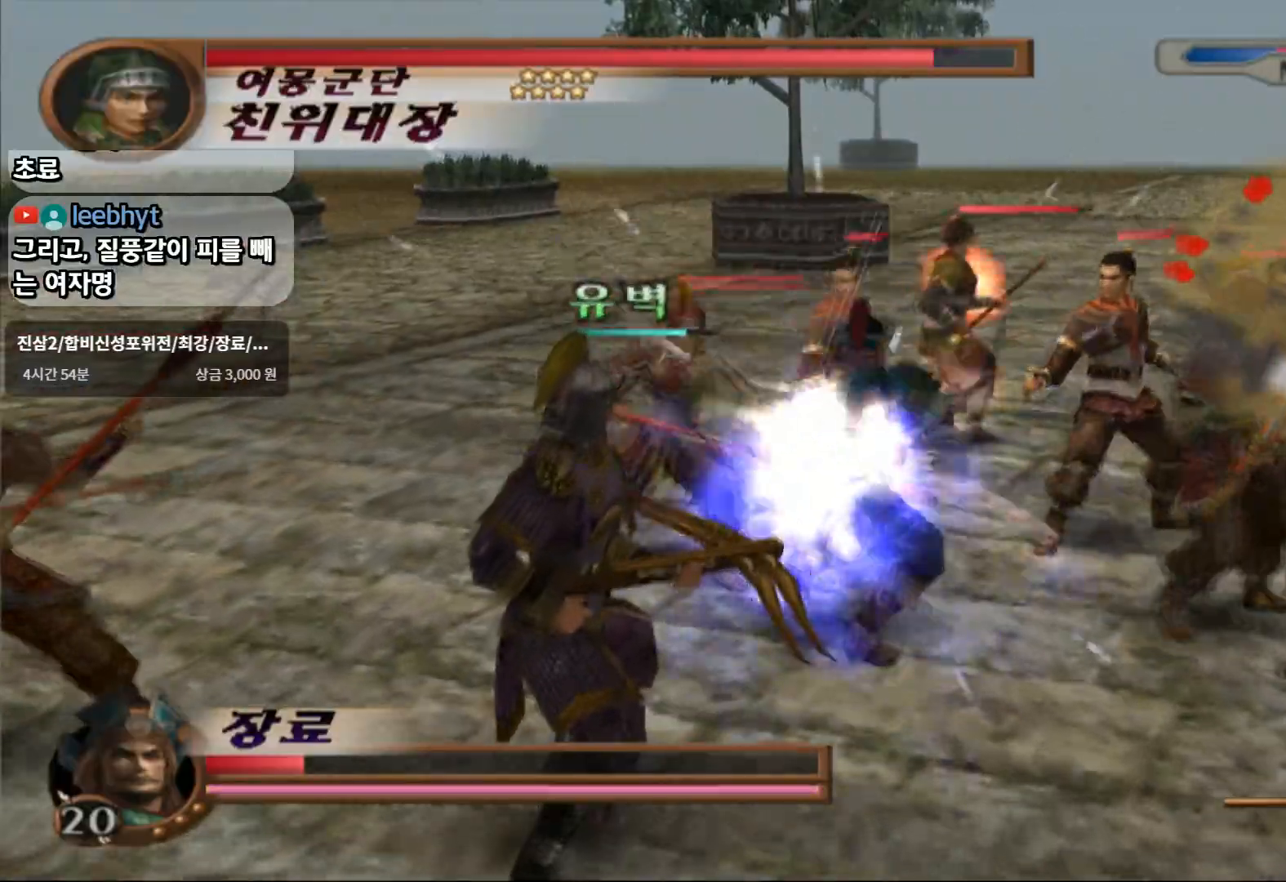
{"buttons": ["TRIANGLE"], "left_stick": "up-right", "right_stick": "center", "events": []}
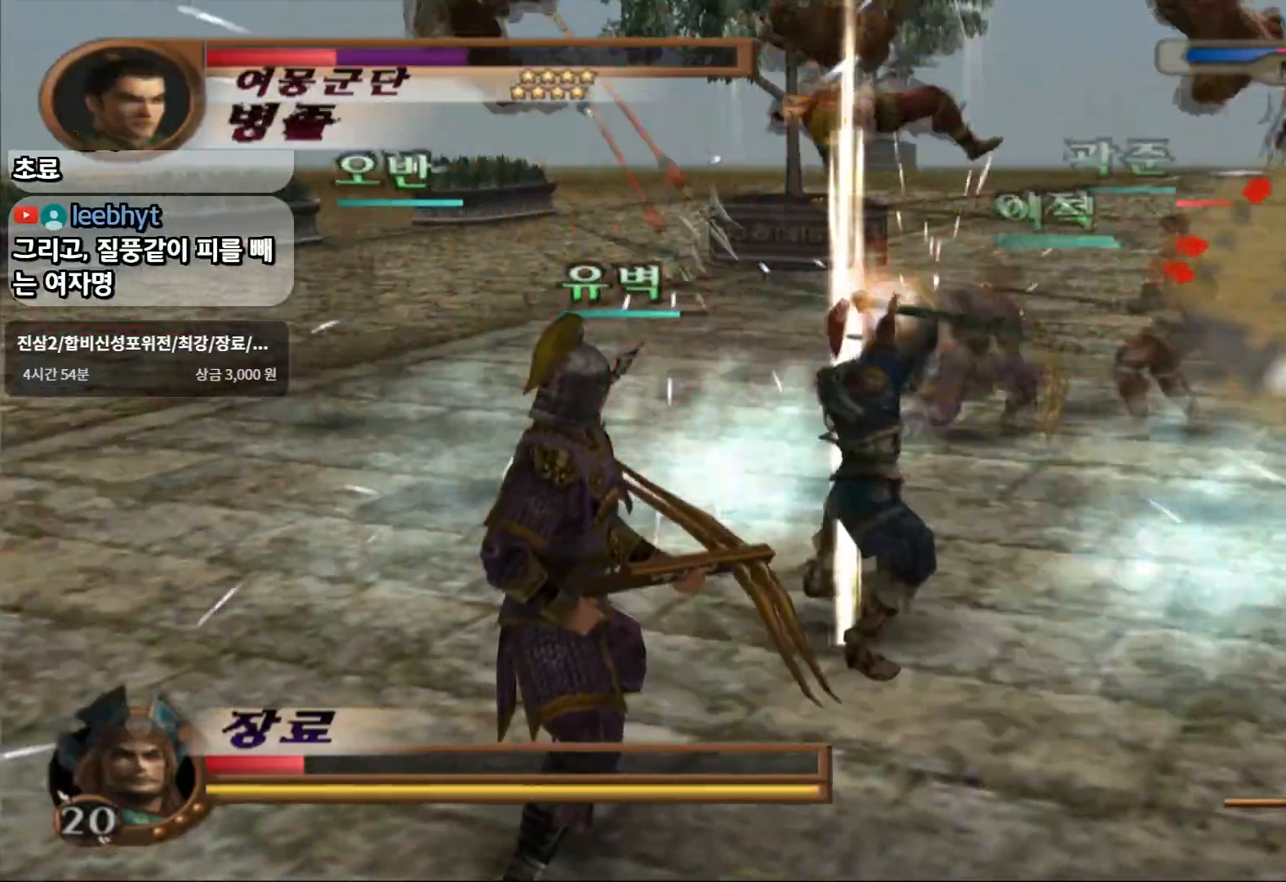
{"buttons": [], "left_stick": "up", "right_stick": "center", "events": [[100, "TRIANGLE", "up"], [267, "left_stick", "up"]]}
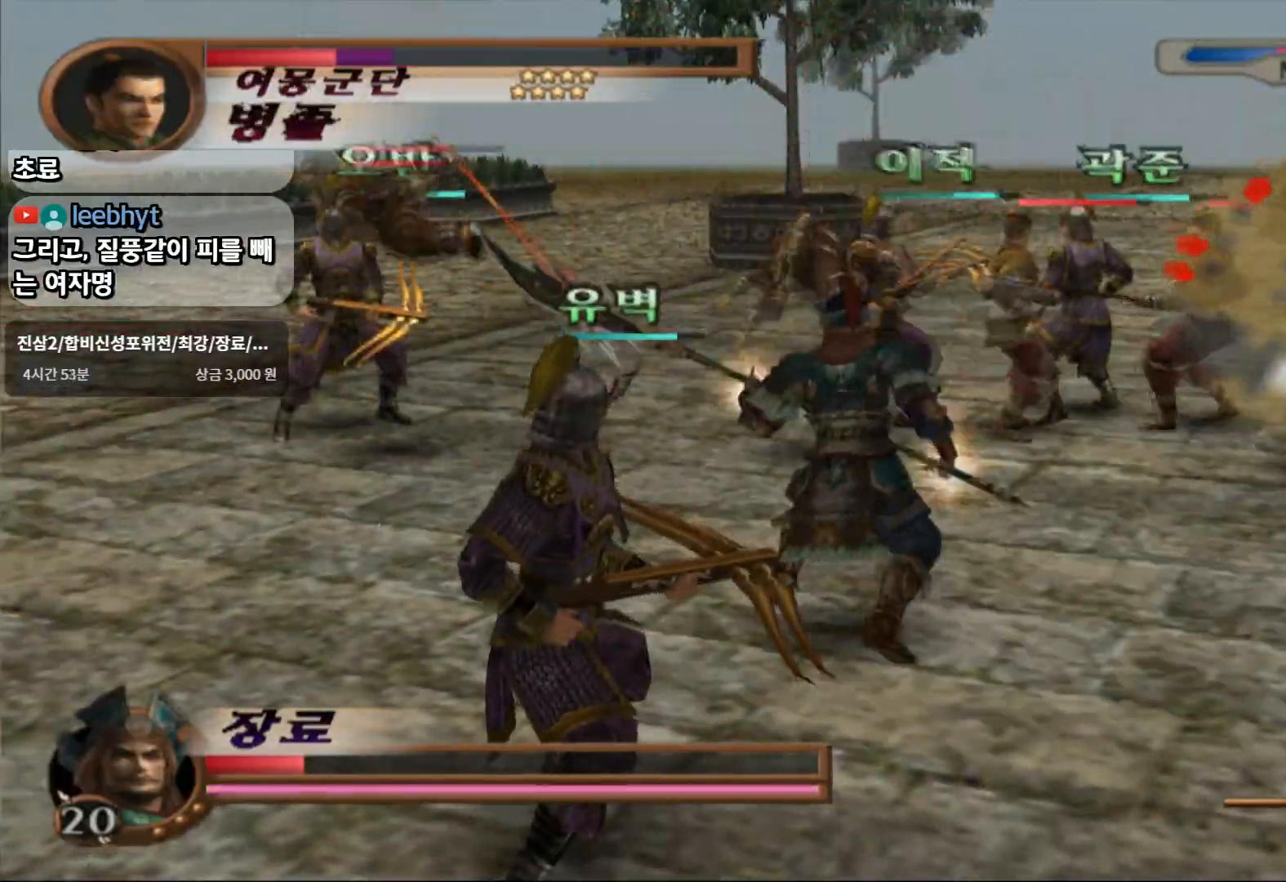
{"buttons": [], "left_stick": "up", "right_stick": "center", "events": []}
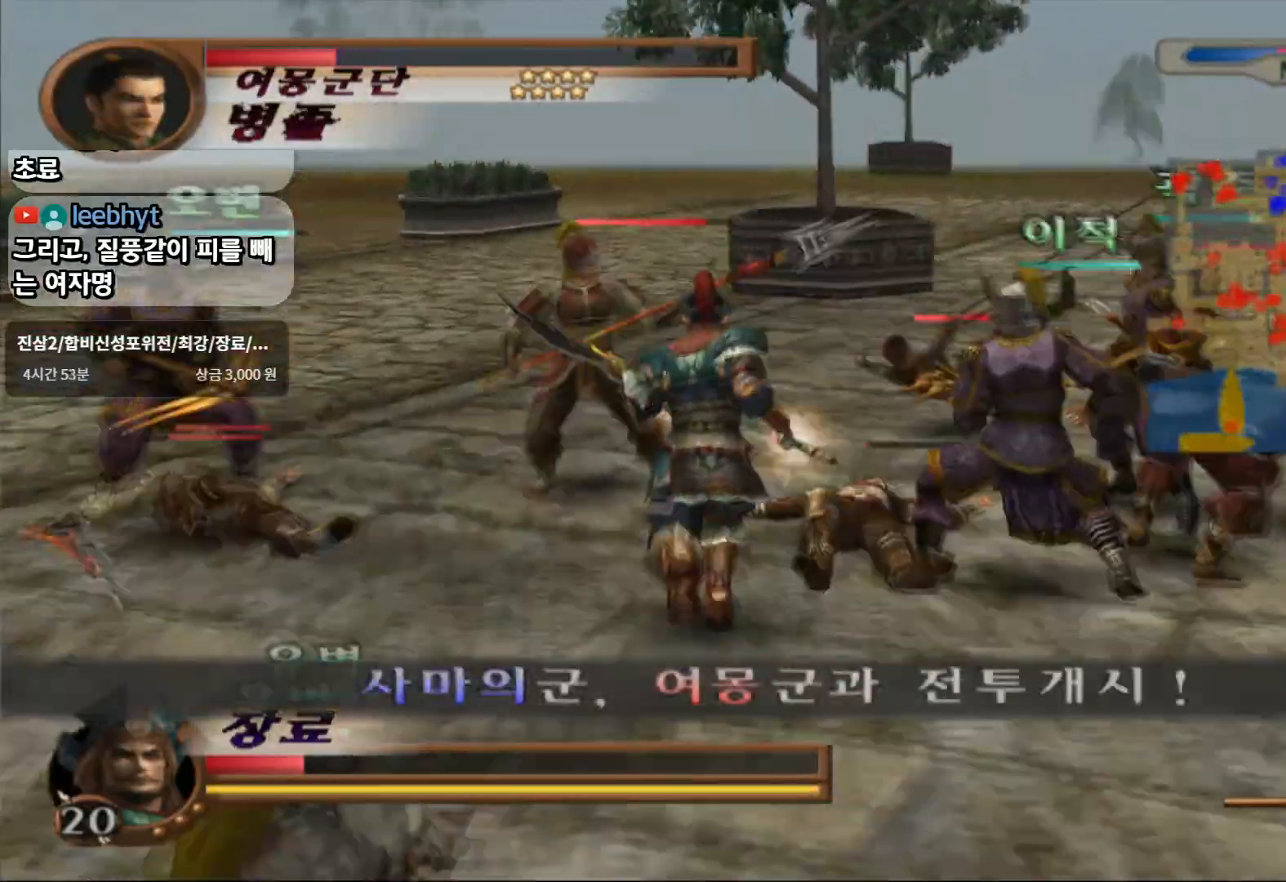
{"buttons": [], "left_stick": "up", "right_stick": "center"}
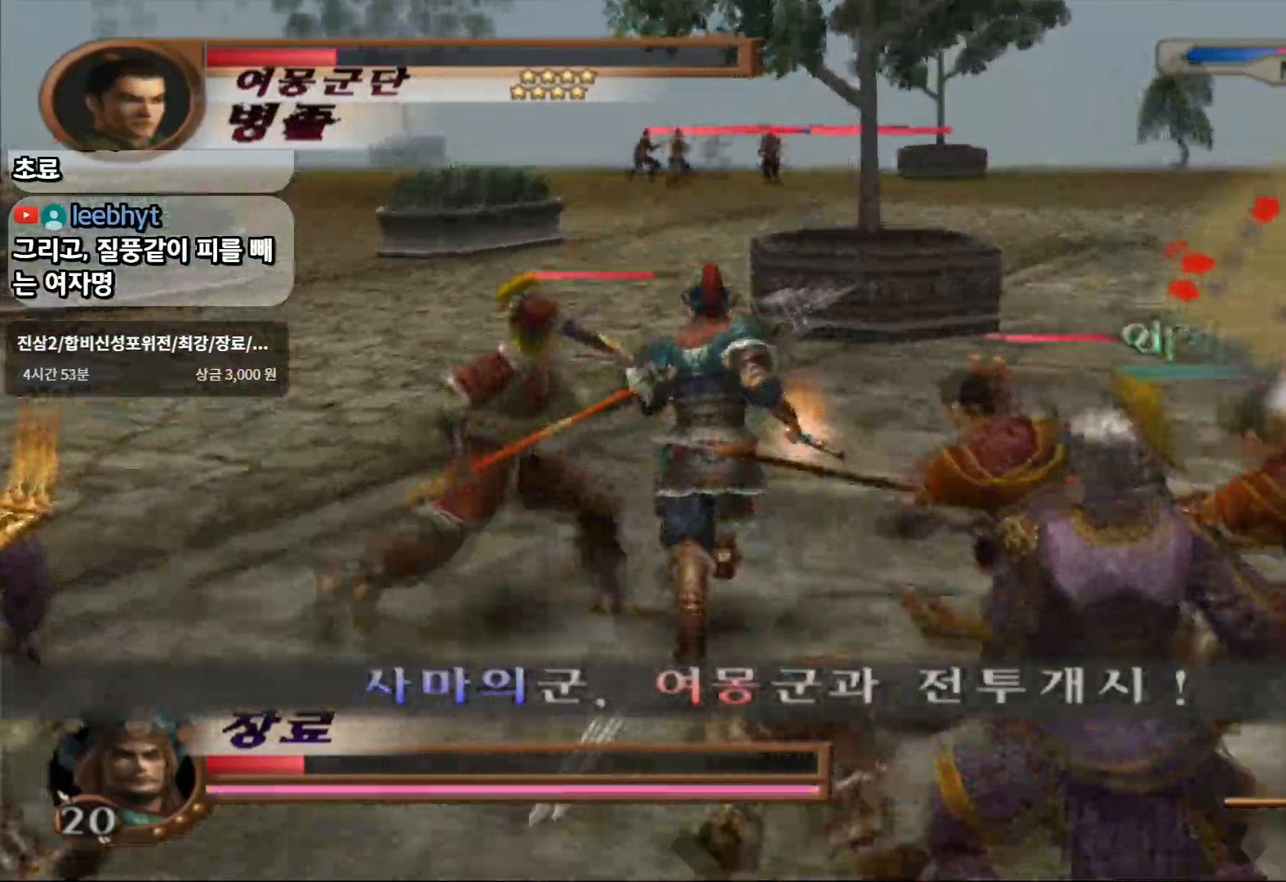
{"buttons": [], "left_stick": "up", "right_stick": "center", "events": []}
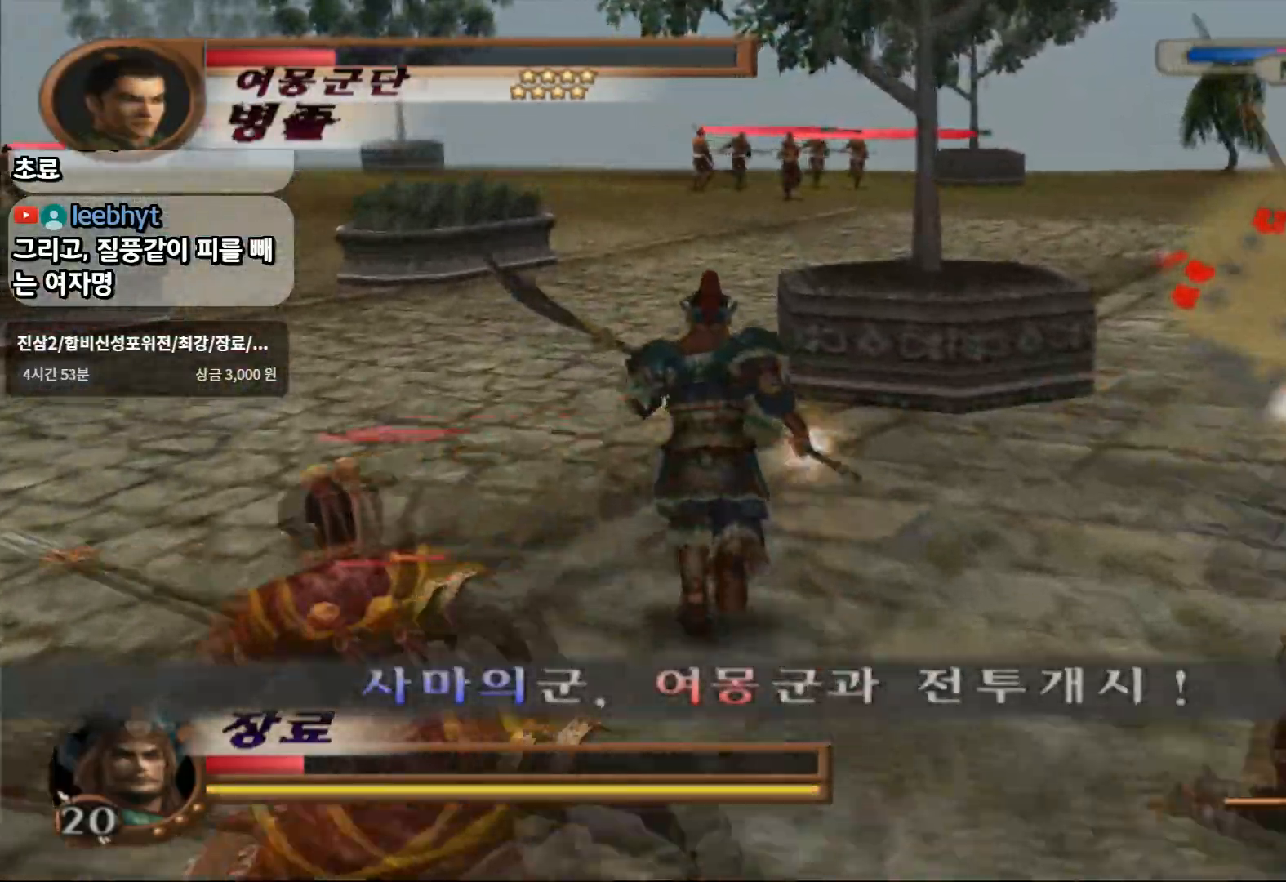
{"buttons": ["SQUARE", "L1"], "left_stick": "center", "right_stick": "center", "events": [[200, "left_stick", "down"], [283, "L1", "down"], [383, "left_stick", "center"], [467, "SQUARE", "down"]]}
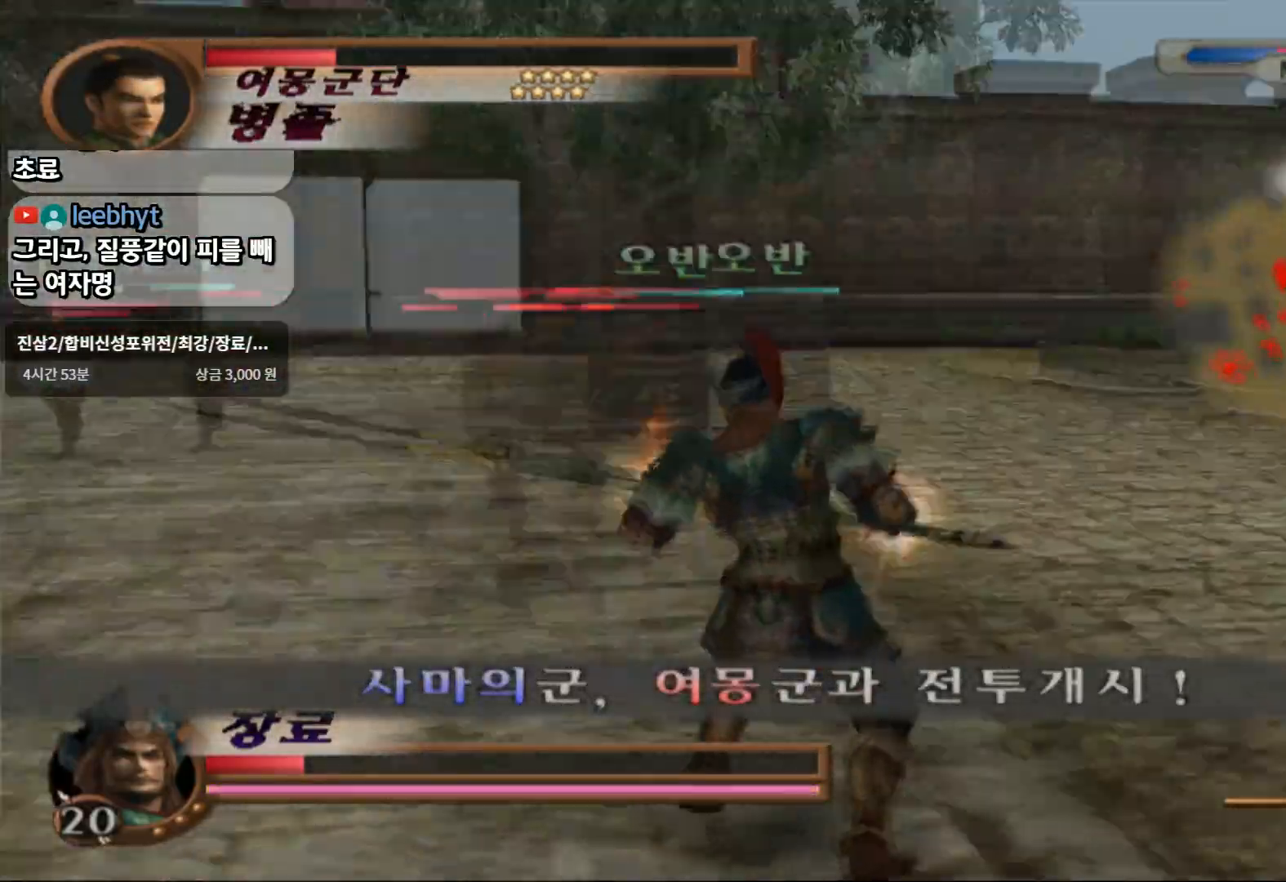
{"buttons": [], "left_stick": "up", "right_stick": "center", "events": [[33, "L1", "up"], [100, "SQUARE", "up"], [133, "left_stick", "up"], [200, "SQUARE", "down"], [283, "SQUARE", "up"], [350, "SQUARE", "down"], [500, "SQUARE", "up"]]}
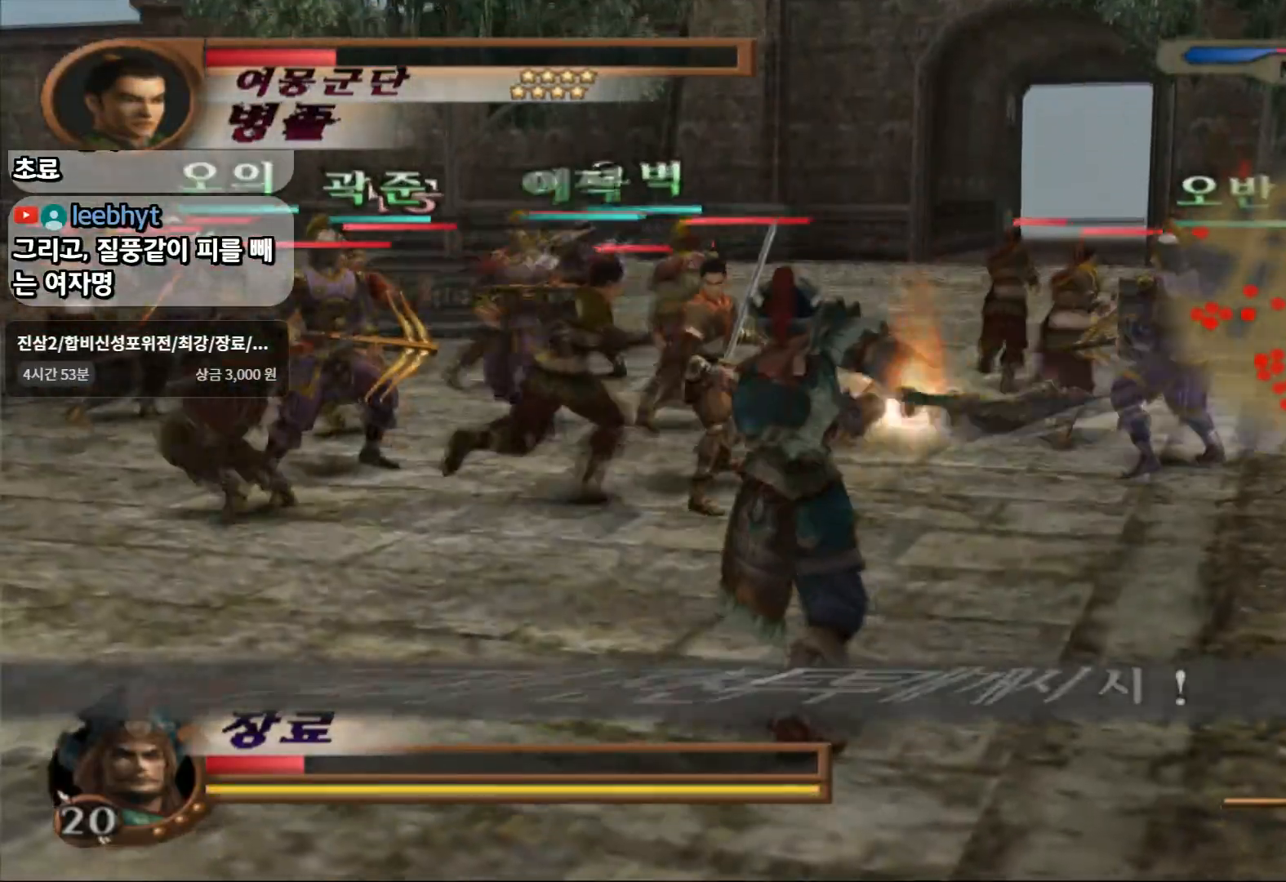
{"buttons": [], "left_stick": "up-left", "right_stick": "center", "events": [[183, "SQUARE", "down"], [350, "SQUARE", "up"], [433, "left_stick", "up-left"]]}
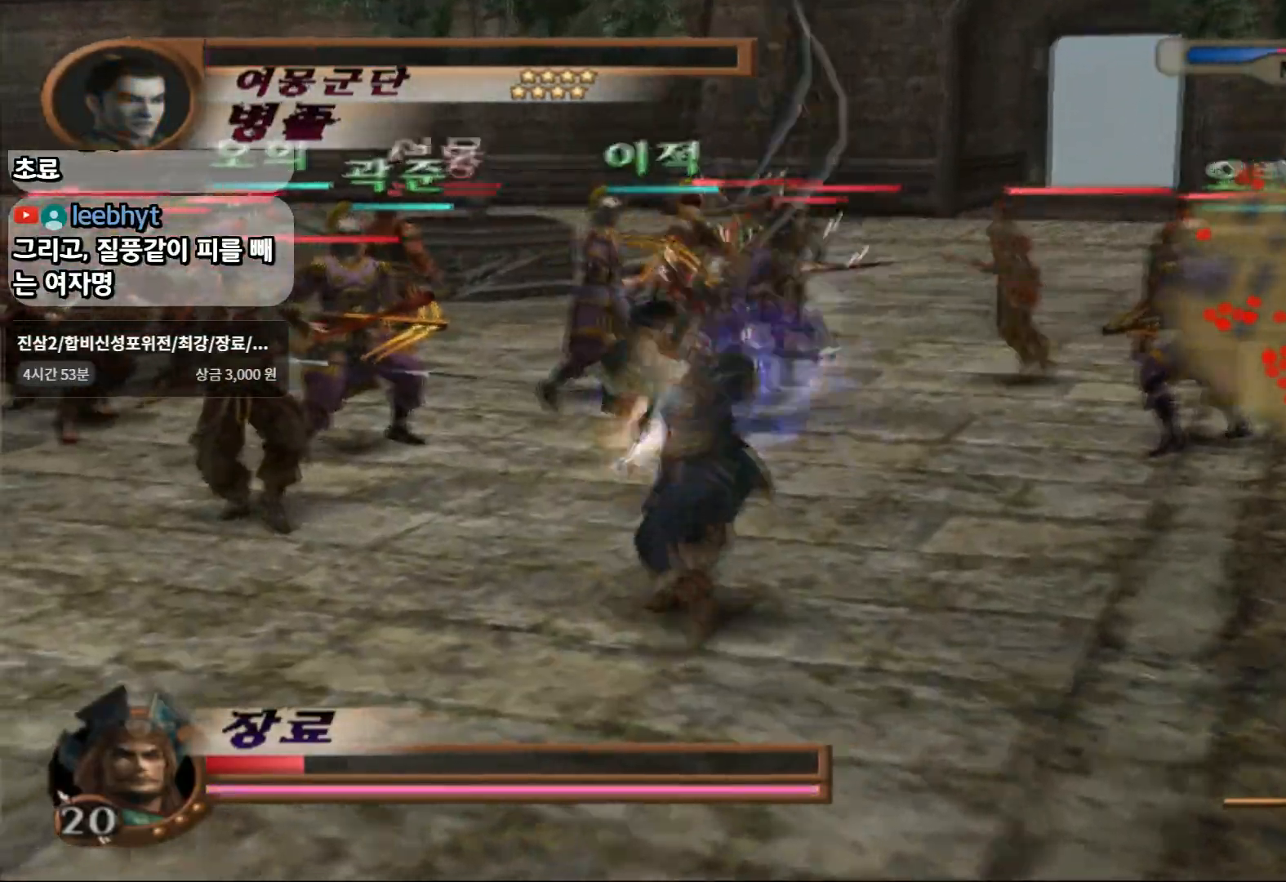
{"buttons": [], "left_stick": "up-left", "right_stick": "center", "events": [[133, "SQUARE", "down"], [300, "SQUARE", "up"]]}
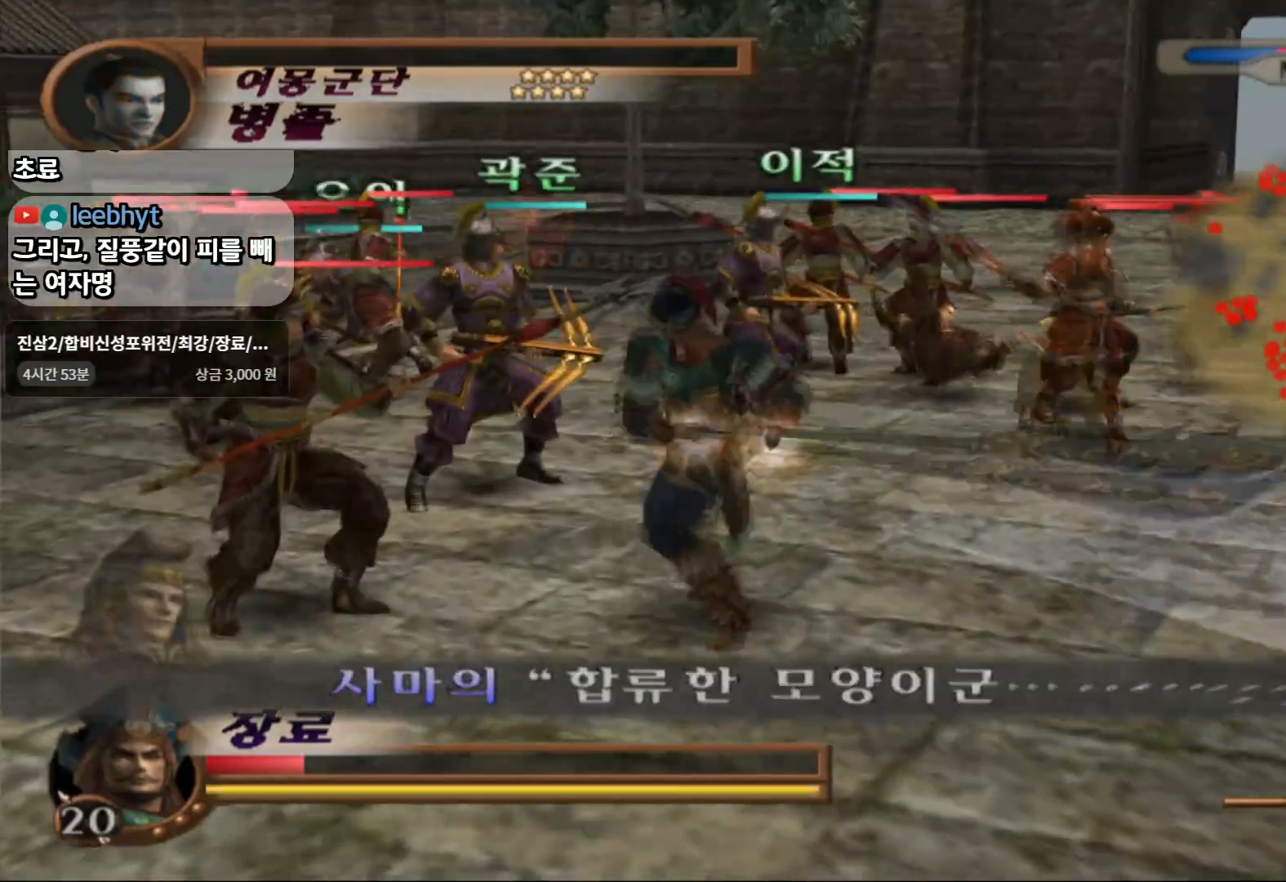
{"buttons": [], "left_stick": "up-left", "right_stick": "center", "events": [[50, "SQUARE", "down"], [233, "SQUARE", "up"]]}
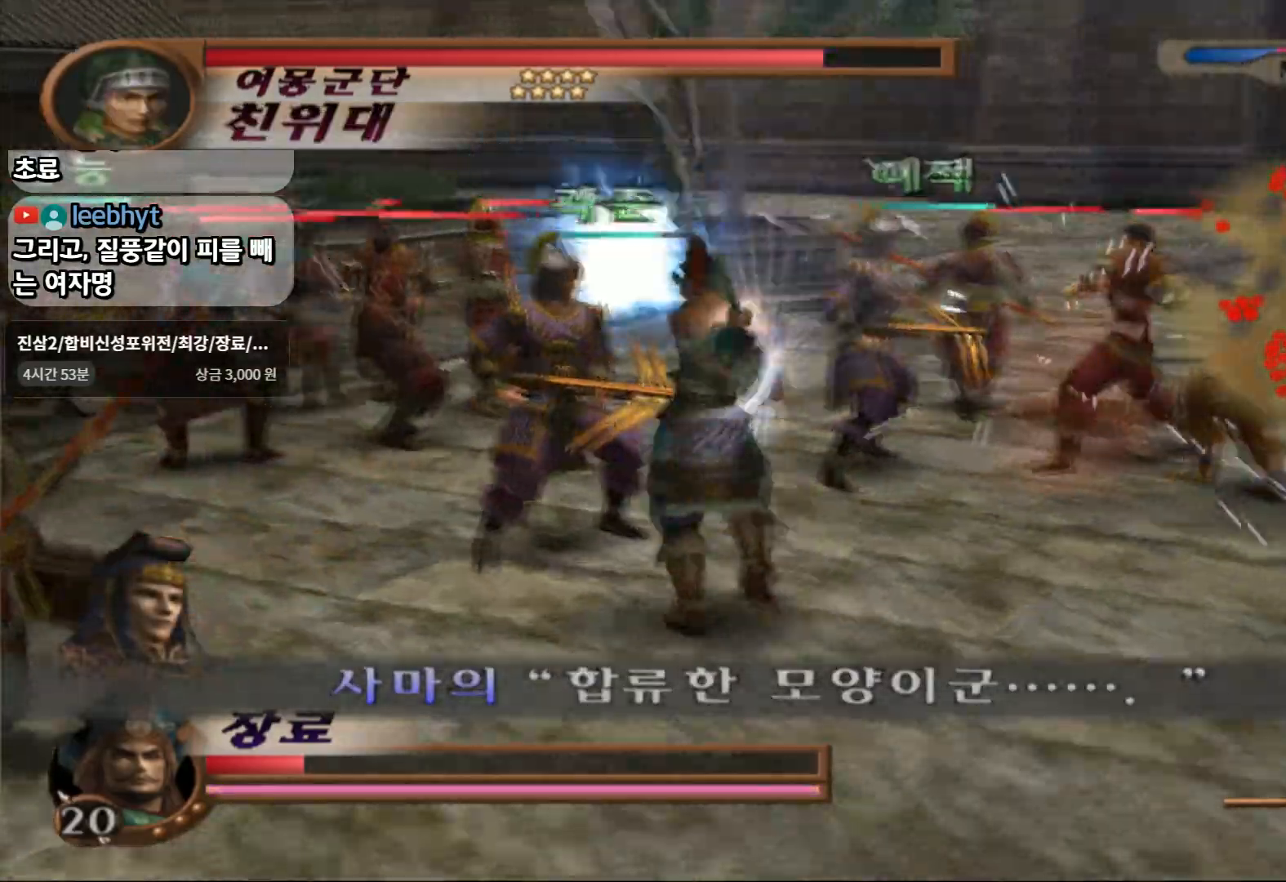
{"buttons": ["TRIANGLE"], "left_stick": "up", "right_stick": "center", "events": [[83, "TRIANGLE", "down"], [133, "left_stick", "up"]]}